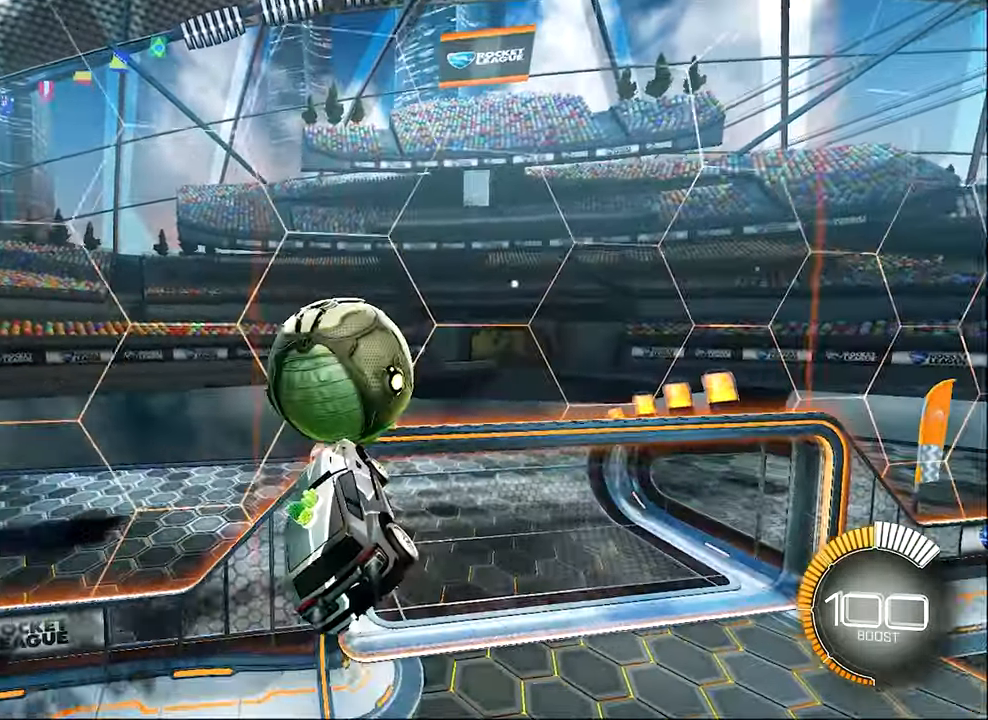
Gameplay with a controller (Xbox layout); each line is a JSON object with the inputs held at the frame after it. "events" lists button and stick changes between this image and that frame as [ms after this image, input, new state], when the widget could be followed in between. Not read: R3 right_stick.
{"buttons": ["B", "R1", "R2"], "left_stick": "center", "events": [[167, "left_stick", "up"], [333, "R1", "down"], [467, "left_stick", "center"]]}
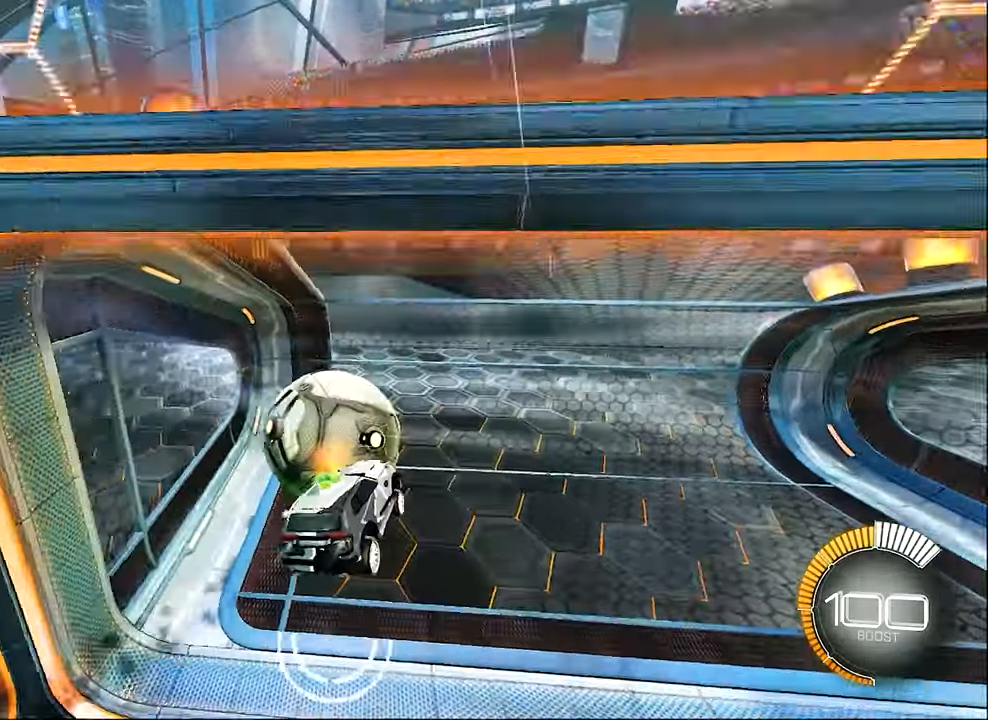
{"buttons": ["R2"], "left_stick": "center", "events": [[50, "R1", "up"], [83, "left_stick", "down-left"], [133, "B", "up"], [133, "left_stick", "down"], [267, "left_stick", "center"], [350, "Y", "down"], [467, "Y", "up"]]}
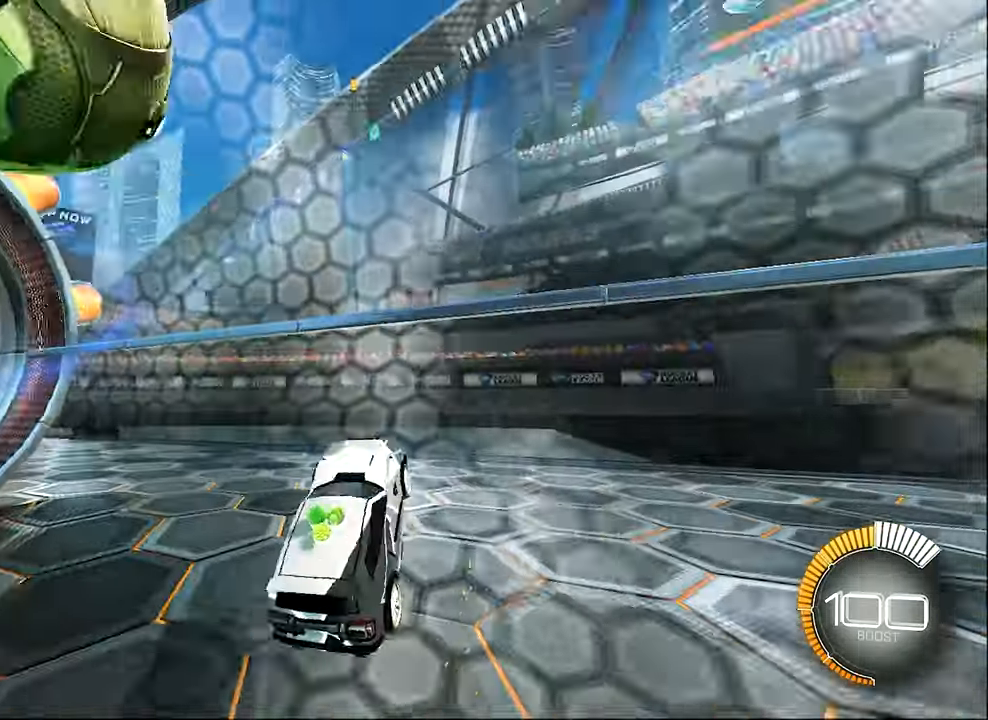
{"buttons": ["A", "L2"], "left_stick": "up-right", "events": [[100, "B", "down"], [350, "B", "up"], [467, "L2", "down"], [467, "R2", "up"], [500, "A", "down"], [500, "left_stick", "up-right"]]}
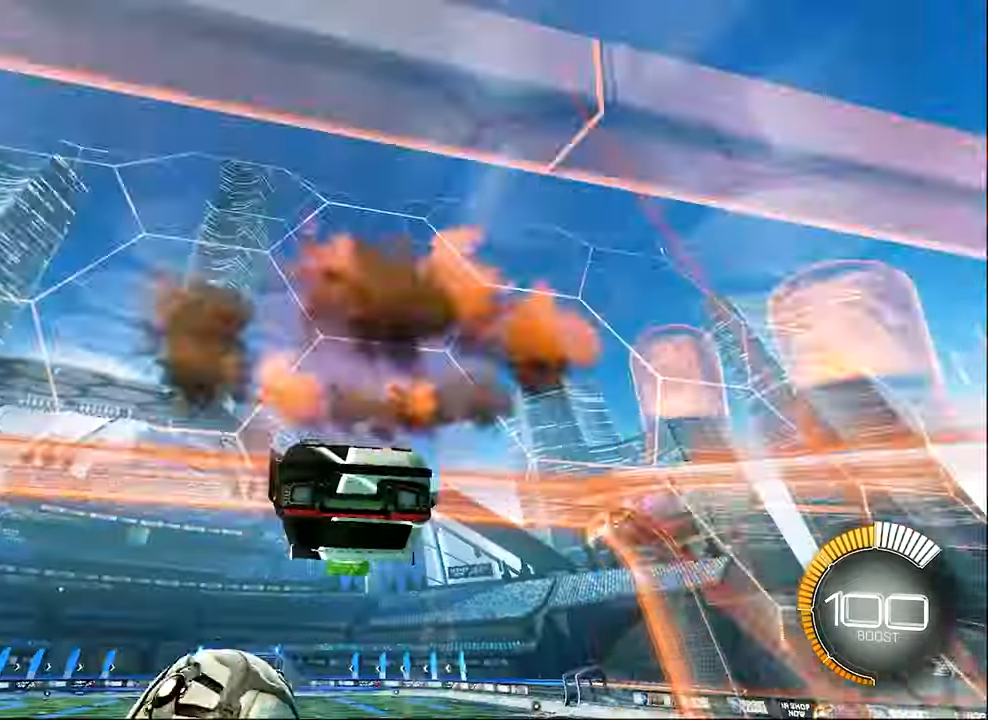
{"buttons": ["L1"], "left_stick": "center", "events": [[100, "L2", "up"], [134, "A", "up"], [134, "left_stick", "center"], [217, "L1", "down"]]}
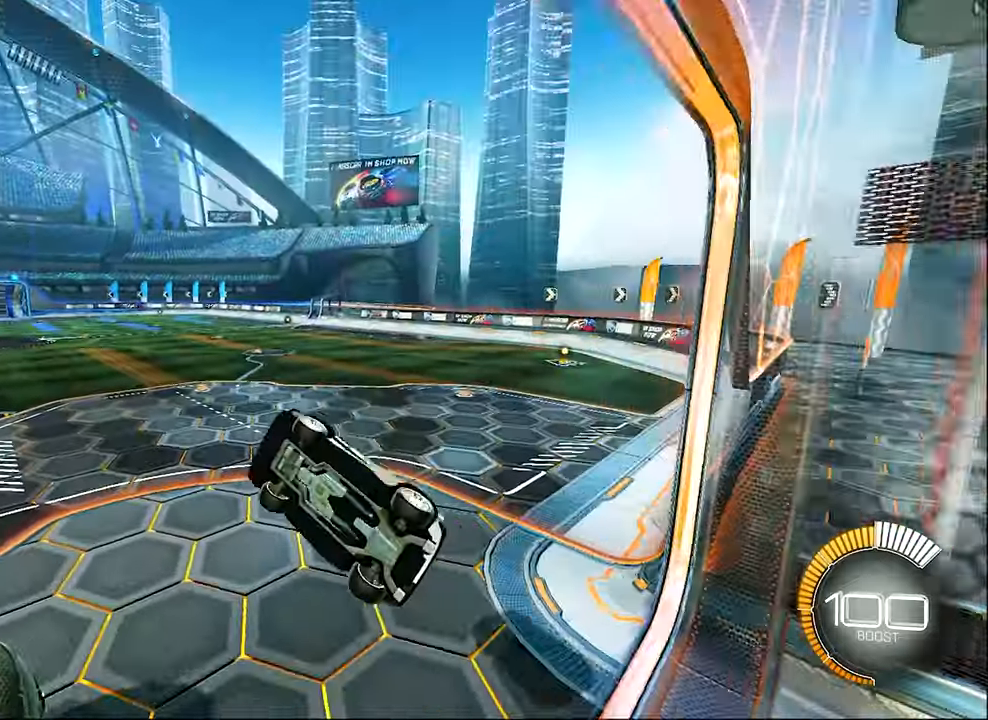
{"buttons": ["R2"], "left_stick": "left", "events": [[150, "left_stick", "up"], [267, "L1", "up"], [267, "R2", "down"], [300, "left_stick", "center"], [367, "Y", "down"], [367, "left_stick", "left"], [434, "Y", "up"]]}
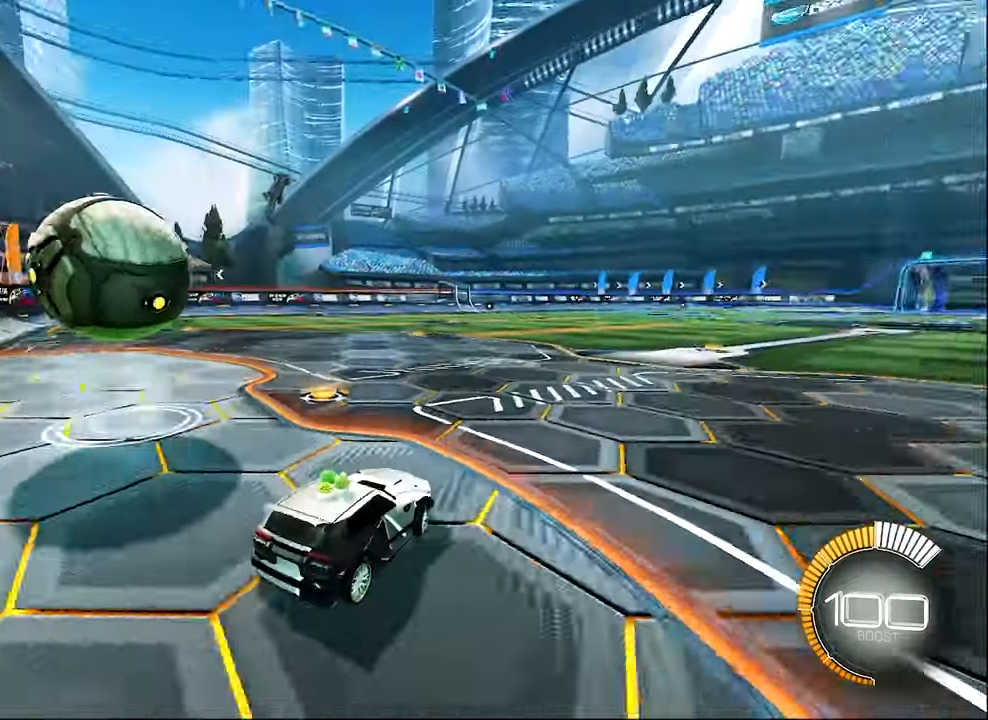
{"buttons": ["Y", "R2"], "left_stick": "center", "events": [[100, "left_stick", "center"], [200, "left_stick", "right"], [234, "B", "down"], [350, "B", "up"], [350, "left_stick", "center"], [467, "Y", "down"]]}
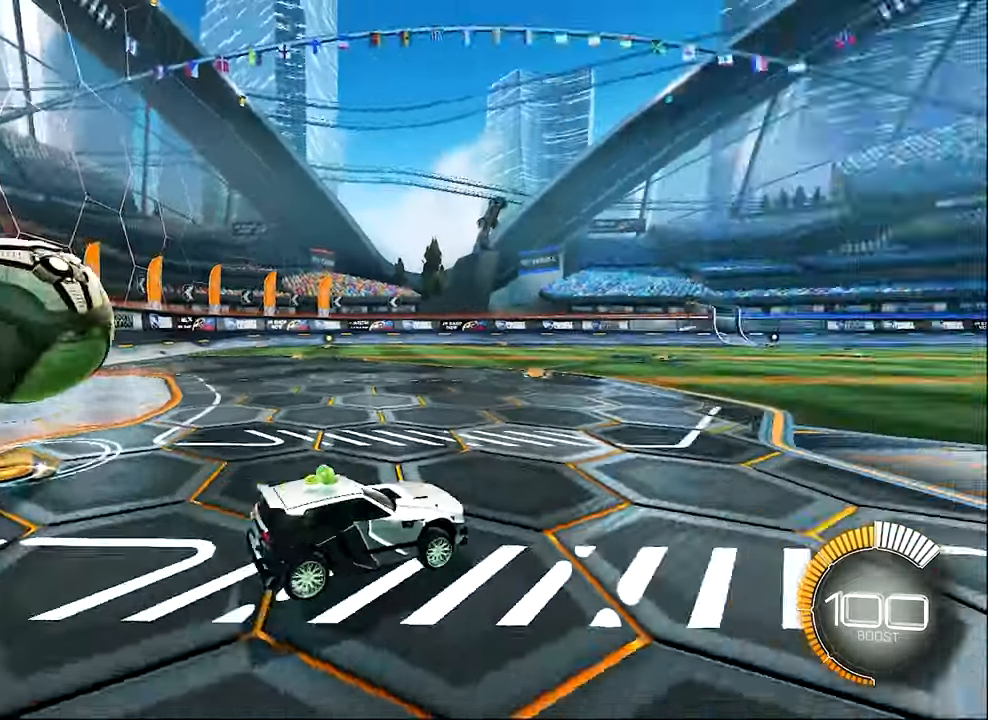
{"buttons": ["B", "R2"], "left_stick": "center", "events": [[50, "Y", "up"], [100, "DPAD_UP", "down"], [134, "R2", "up"], [200, "DPAD_UP", "up"], [250, "R2", "down"], [434, "B", "down"]]}
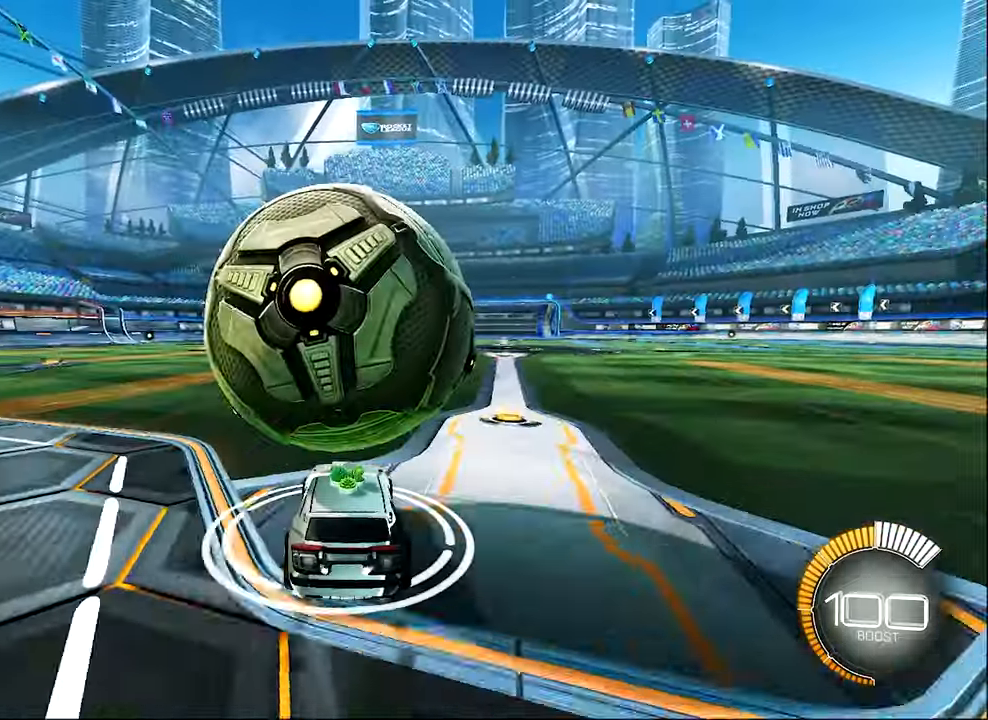
{"buttons": [], "left_stick": "center", "events": [[200, "left_stick", "right"], [267, "left_stick", "center"], [334, "B", "up"], [367, "R2", "up"]]}
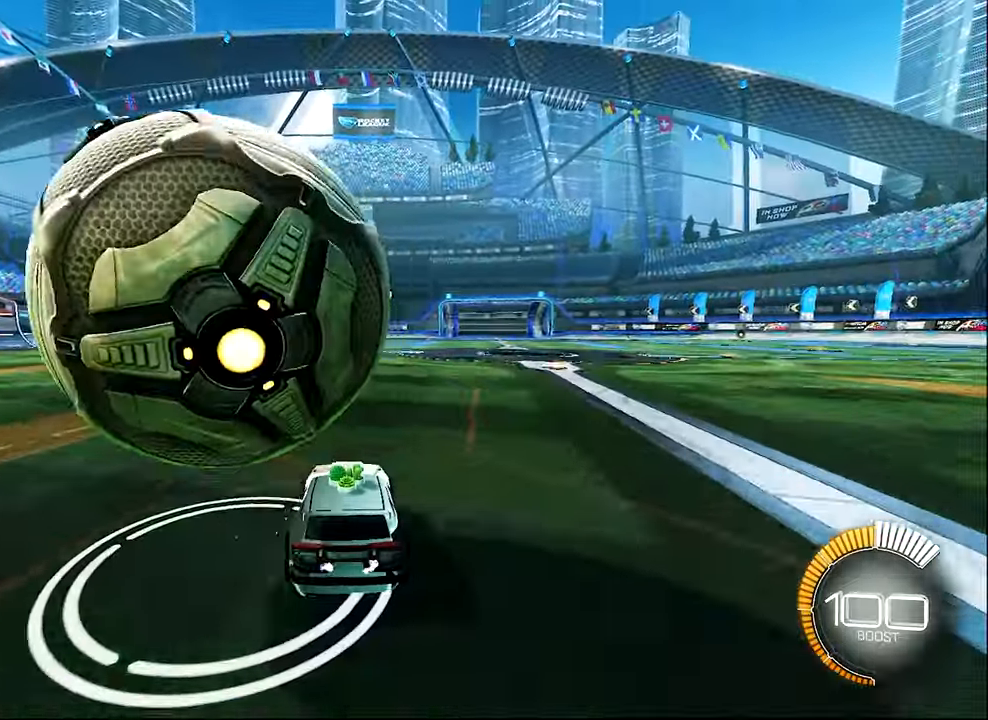
{"buttons": [], "left_stick": "center", "events": [[50, "left_stick", "left"], [134, "L1", "down"], [134, "left_stick", "up-left"], [367, "L1", "up"], [367, "left_stick", "center"]]}
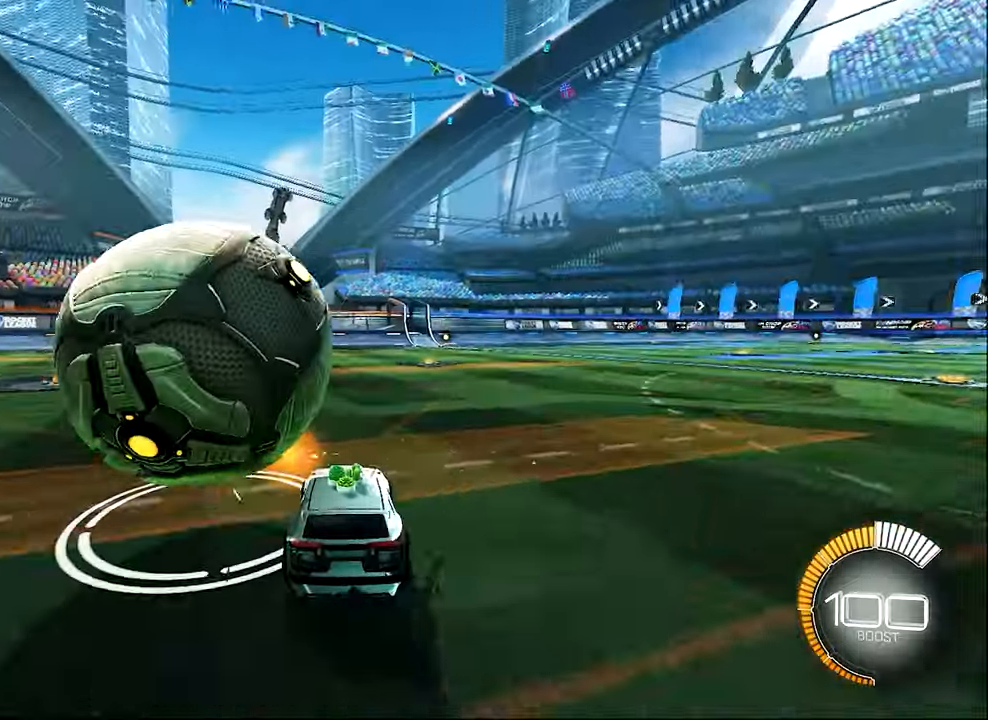
{"buttons": ["R2"], "left_stick": "center", "events": [[134, "R2", "down"], [134, "left_stick", "right"], [234, "left_stick", "center"], [367, "B", "down"], [500, "B", "up"]]}
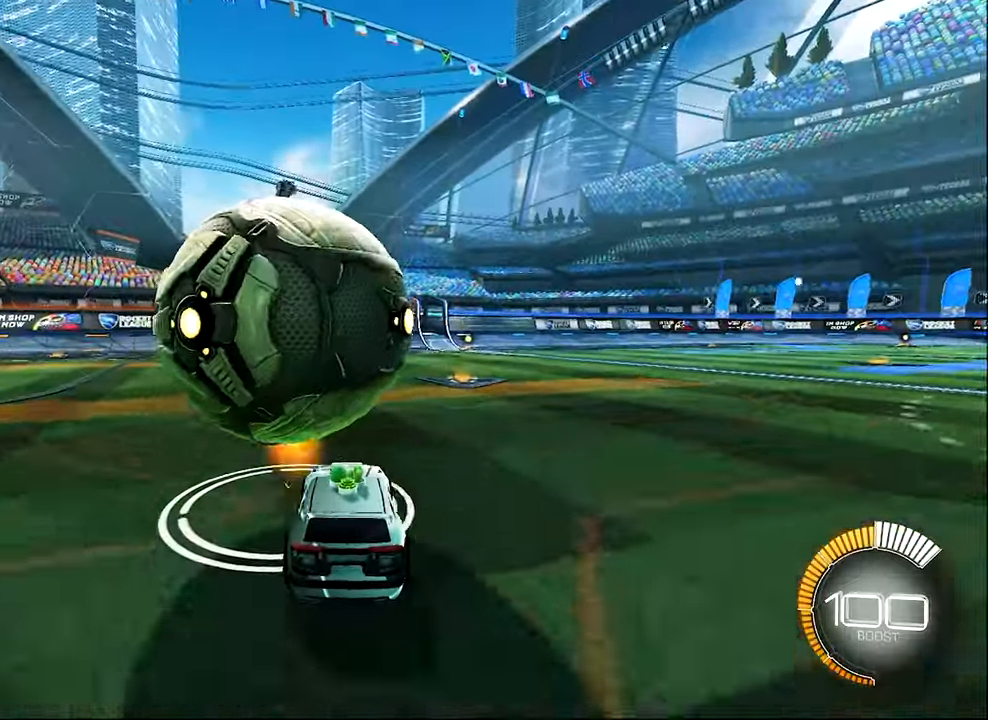
{"buttons": ["R2"], "left_stick": "center", "events": [[67, "left_stick", "right"], [167, "left_stick", "center"], [267, "B", "down"], [267, "left_stick", "left"], [334, "B", "up"], [467, "left_stick", "center"]]}
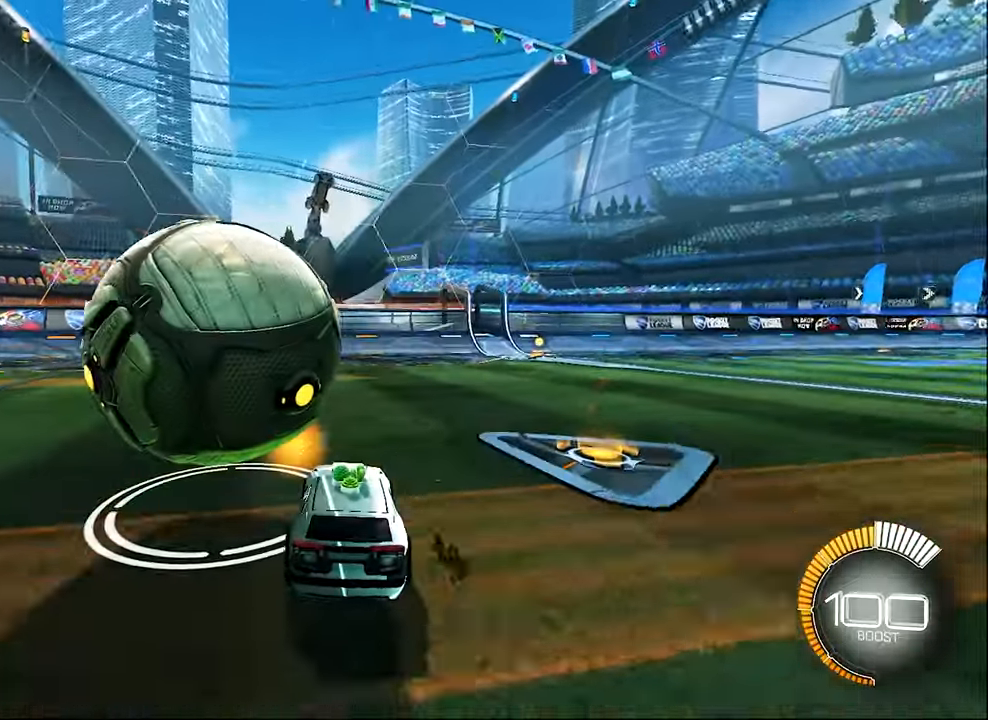
{"buttons": [], "left_stick": "right", "events": [[34, "left_stick", "left"], [167, "B", "down"], [184, "left_stick", "center"], [300, "B", "up"], [367, "Y", "down"], [367, "left_stick", "right"], [384, "L2", "down"], [467, "R2", "up"], [467, "Y", "up"], [500, "L2", "up"]]}
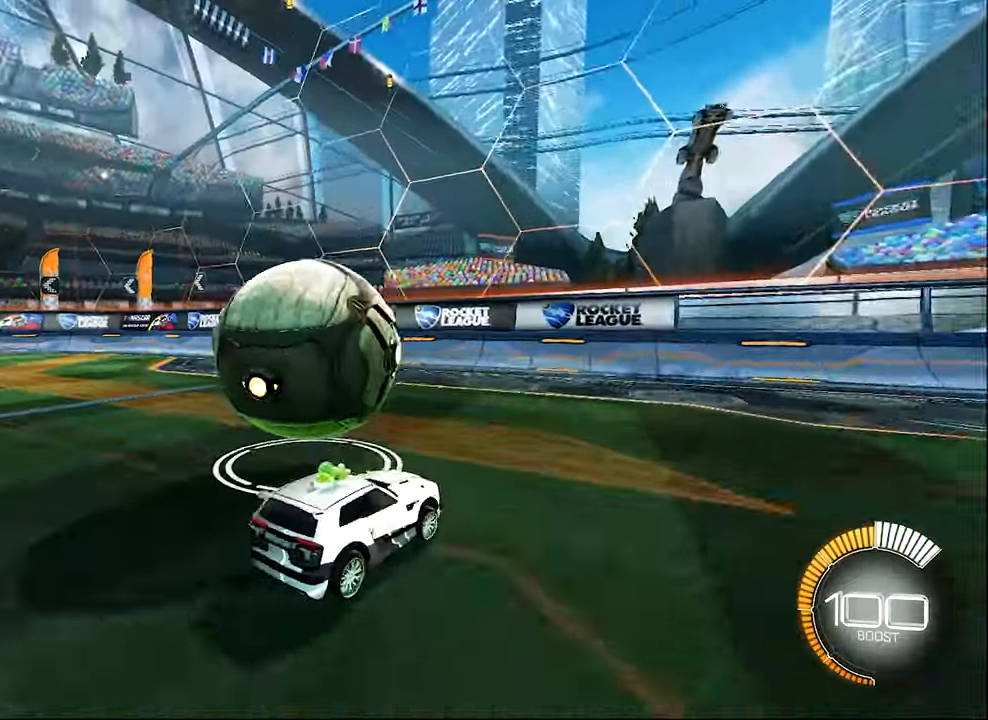
{"buttons": ["R2"], "left_stick": "center", "events": [[34, "left_stick", "center"], [267, "left_stick", "left"], [333, "R2", "down"], [466, "left_stick", "center"]]}
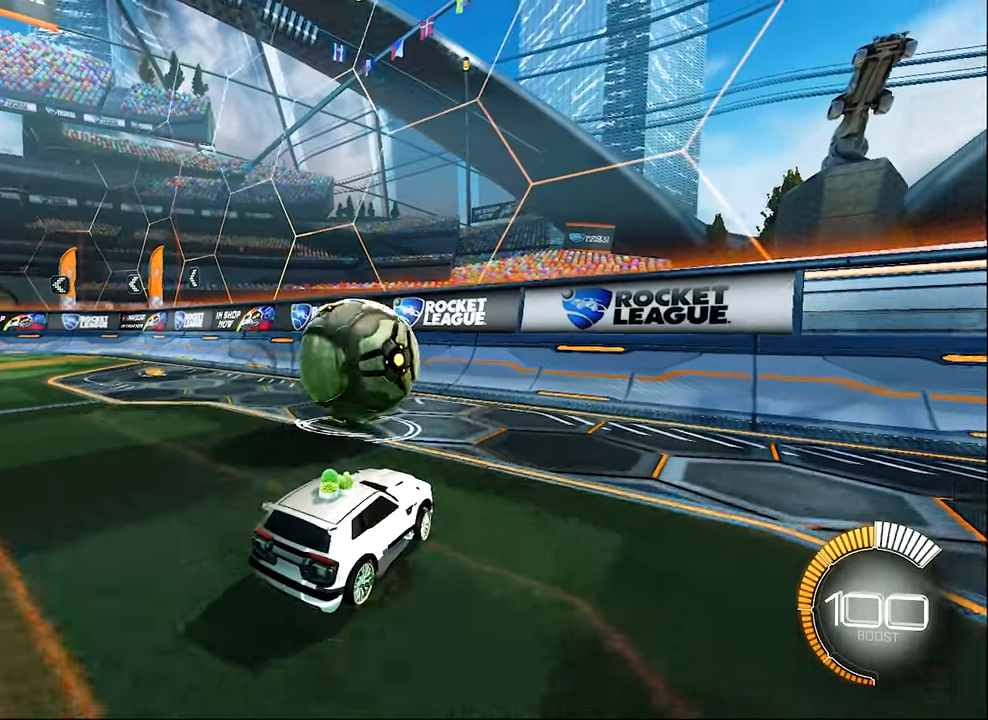
{"buttons": ["R2"], "left_stick": "center", "events": []}
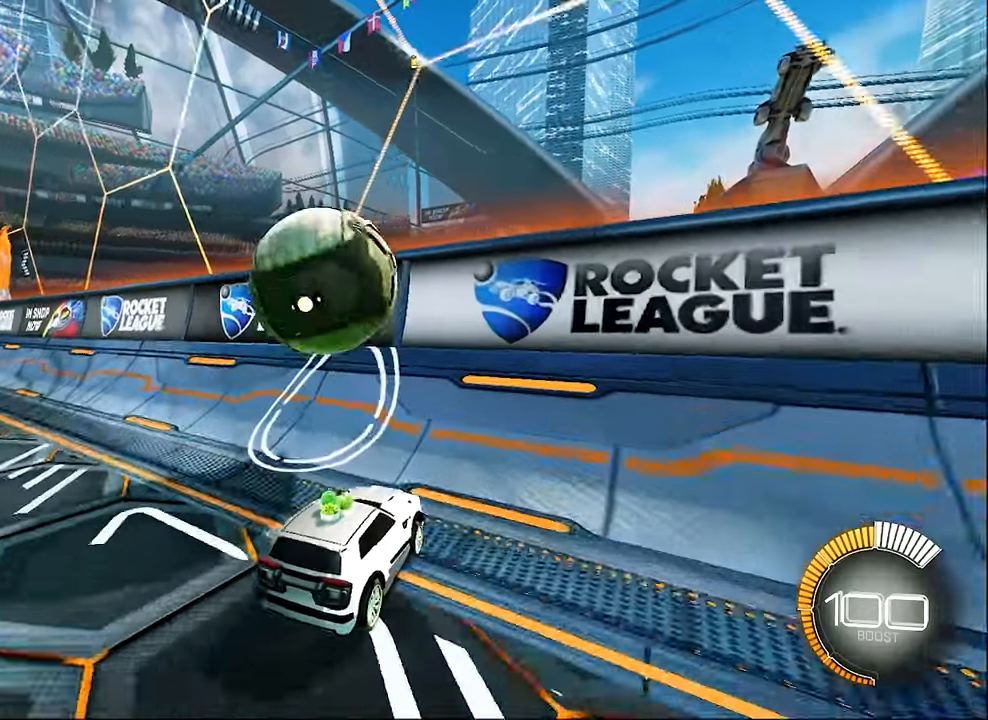
{"buttons": ["A", "R1", "R2"], "left_stick": "center", "events": [[16, "left_stick", "left"], [83, "B", "down"], [133, "left_stick", "center"], [266, "left_stick", "left"], [383, "B", "up"], [433, "left_stick", "center"], [466, "A", "down"], [466, "R1", "down"]]}
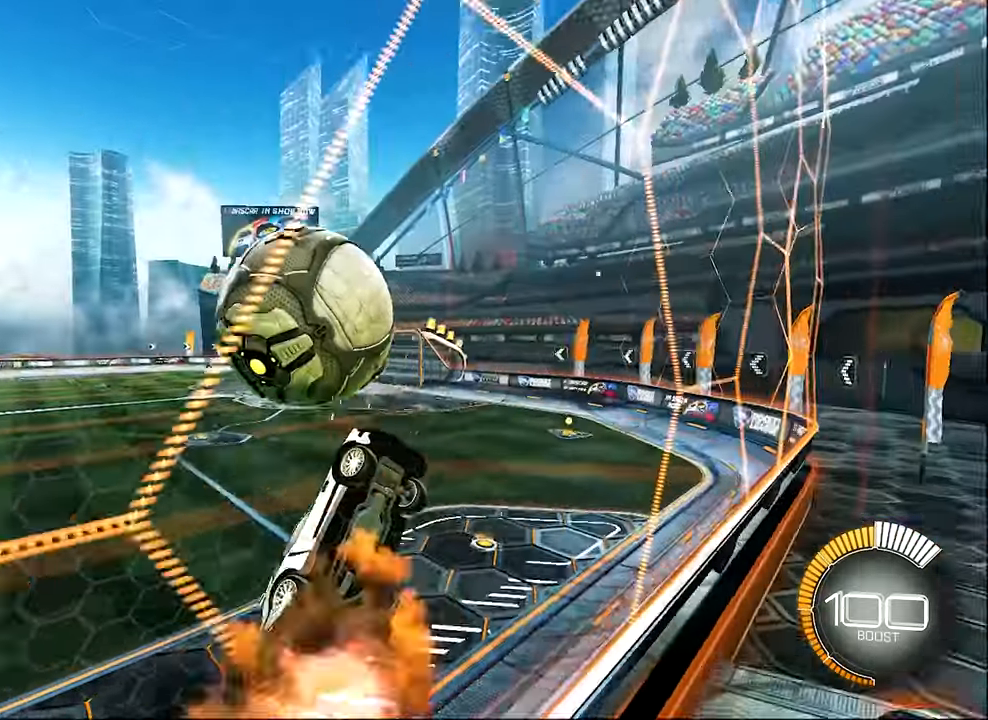
{"buttons": ["R2"], "left_stick": "up-left", "events": [[100, "R2", "up"], [133, "A", "up"], [166, "left_stick", "left"], [350, "R1", "up"], [383, "R2", "down"], [400, "left_stick", "up-left"]]}
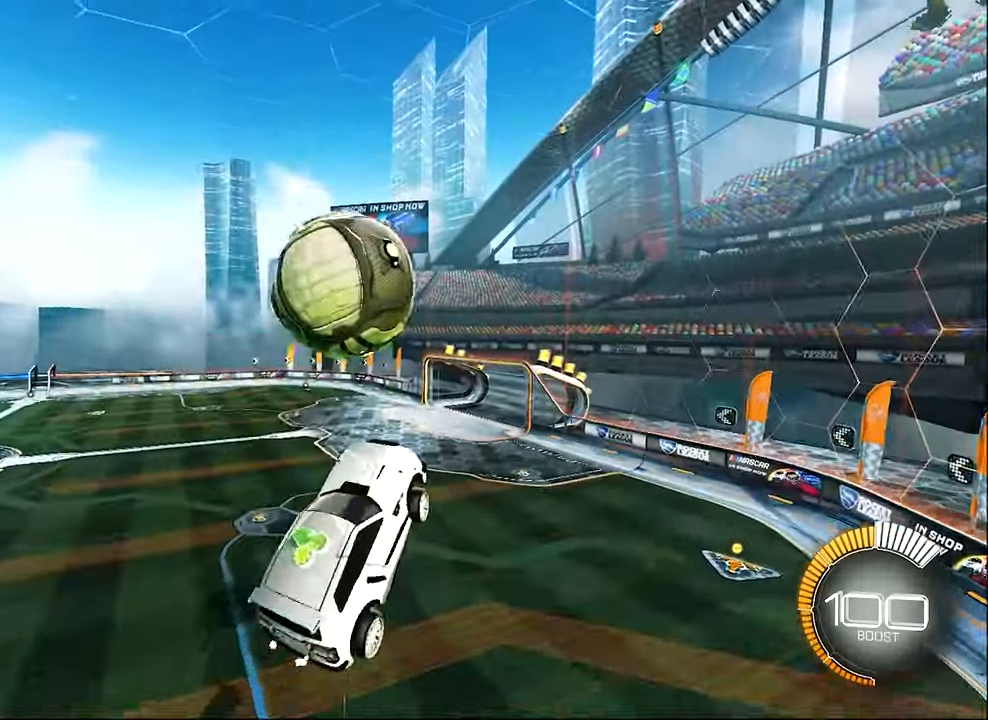
{"buttons": ["B", "R2"], "left_stick": "right", "events": [[16, "left_stick", "center"], [133, "R2", "up"], [166, "left_stick", "up-left"], [266, "left_stick", "center"], [283, "R2", "down"], [333, "B", "down"], [333, "left_stick", "down-right"], [366, "L1", "down"], [400, "left_stick", "right"], [500, "L1", "up"]]}
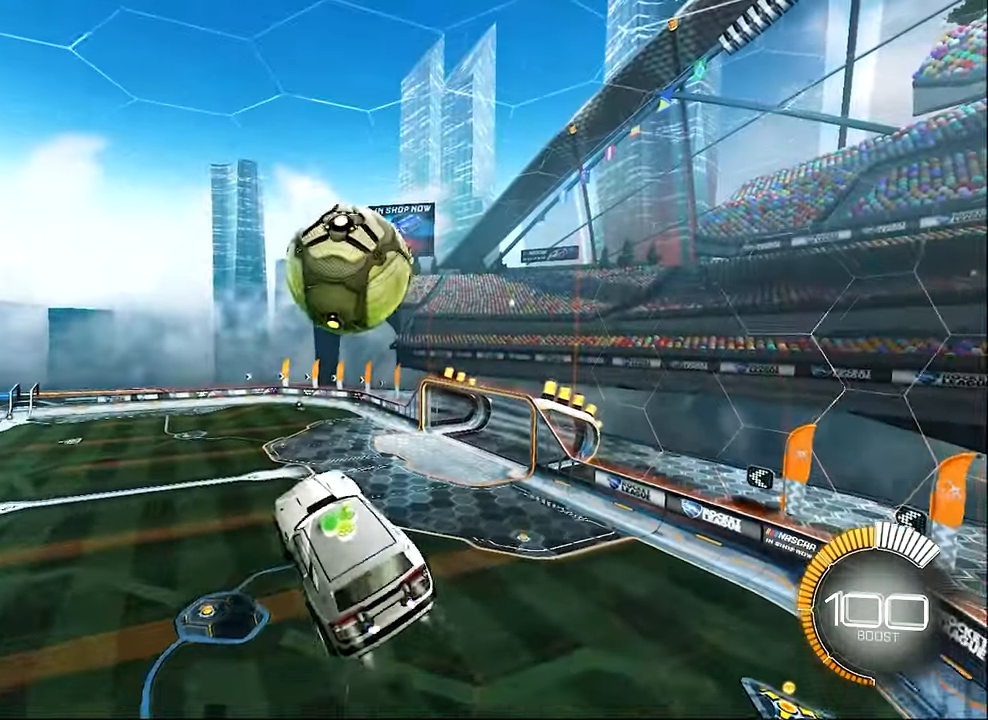
{"buttons": ["L1", "R2"], "left_stick": "right", "events": [[66, "B", "up"], [300, "L1", "down"], [366, "B", "down"], [466, "B", "up"]]}
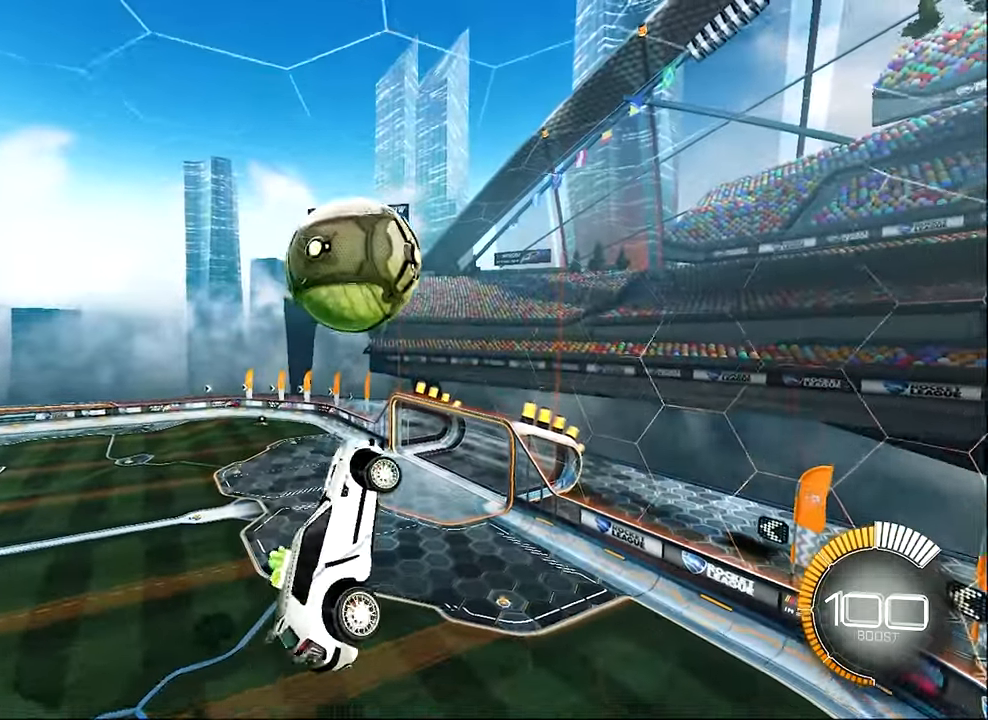
{"buttons": ["L1", "R2"], "left_stick": "down-right", "events": [[66, "B", "down"], [66, "left_stick", "center"], [183, "B", "up"], [300, "left_stick", "down-right"]]}
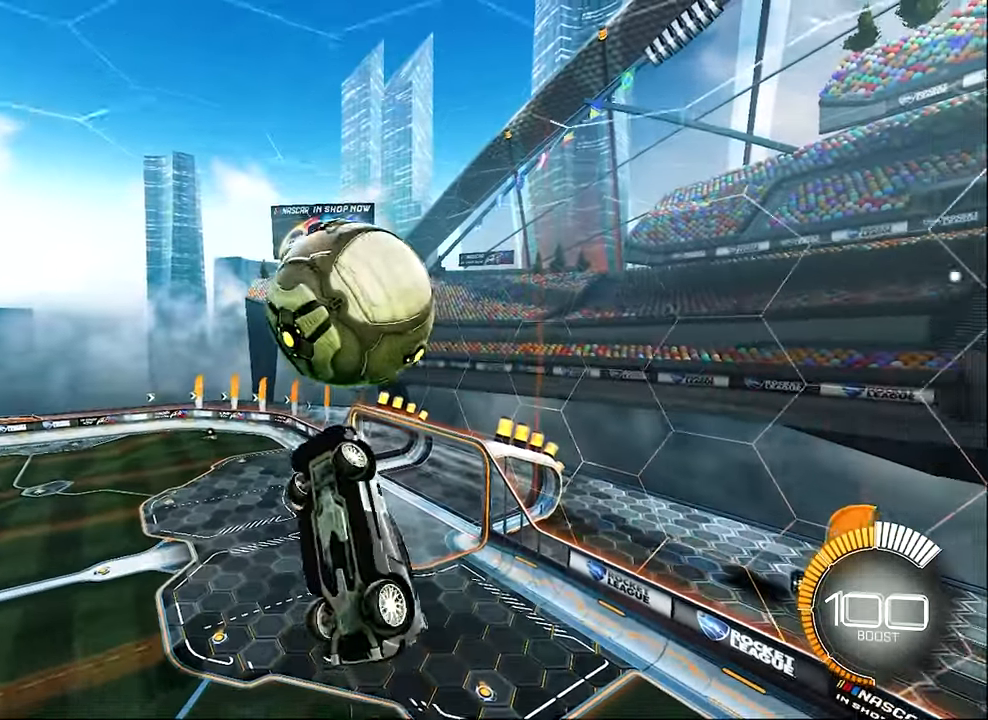
{"buttons": ["R2"], "left_stick": "center", "events": [[150, "left_stick", "up-right"], [216, "left_stick", "up-left"], [300, "B", "down"], [400, "left_stick", "center"], [433, "L1", "up"], [500, "B", "up"]]}
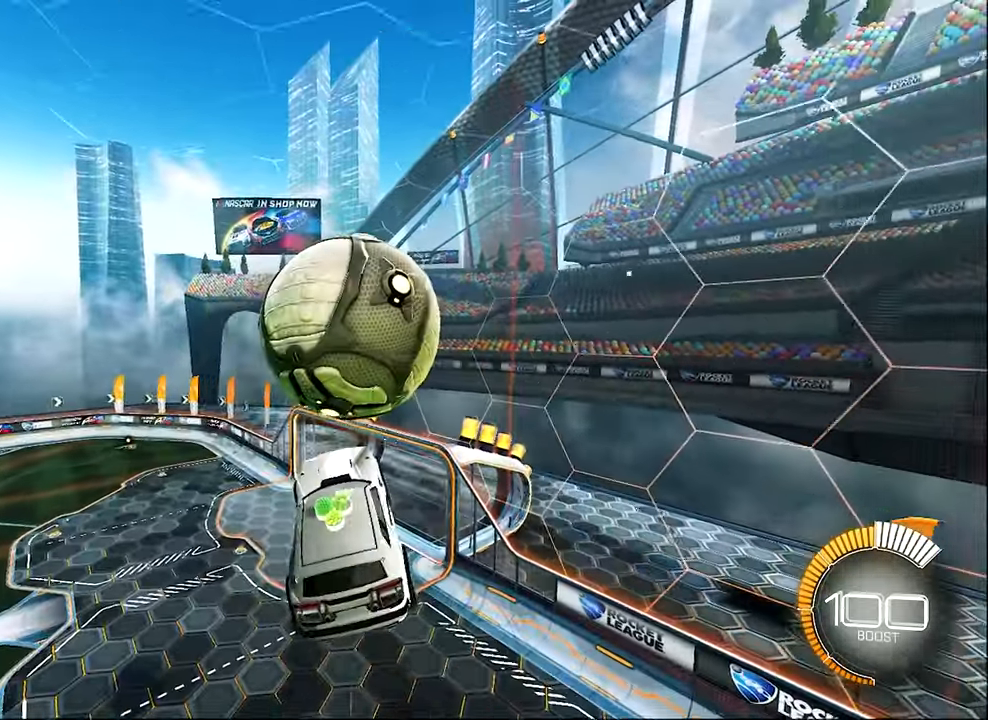
{"buttons": ["R2"], "left_stick": "down", "events": [[150, "left_stick", "down-right"], [200, "B", "down"], [216, "left_stick", "center"], [433, "left_stick", "down"], [466, "B", "up"]]}
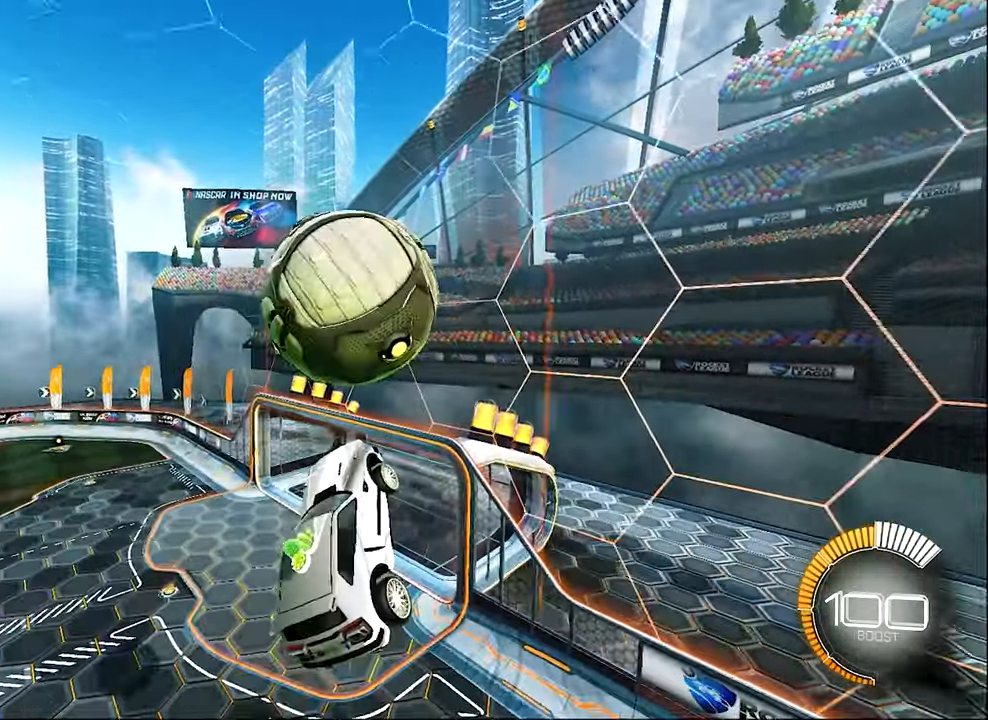
{"buttons": ["R2"], "left_stick": "center", "events": [[50, "left_stick", "right"], [166, "B", "down"], [166, "left_stick", "center"], [300, "B", "up"]]}
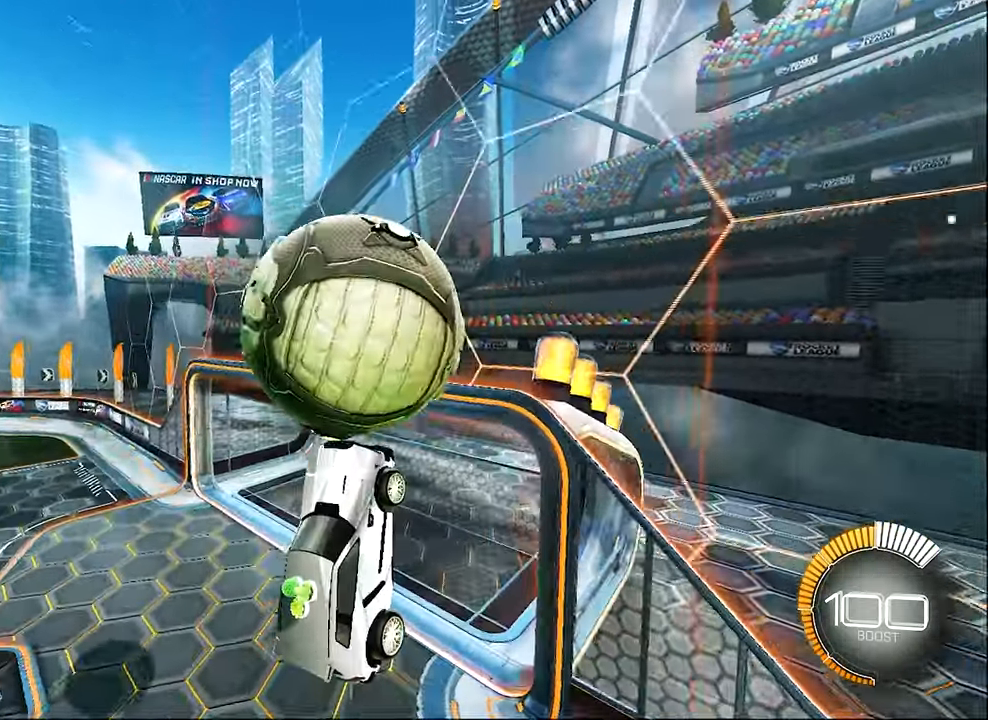
{"buttons": ["B", "R2"], "left_stick": "center", "events": [[16, "left_stick", "up"], [66, "B", "down"], [266, "left_stick", "center"]]}
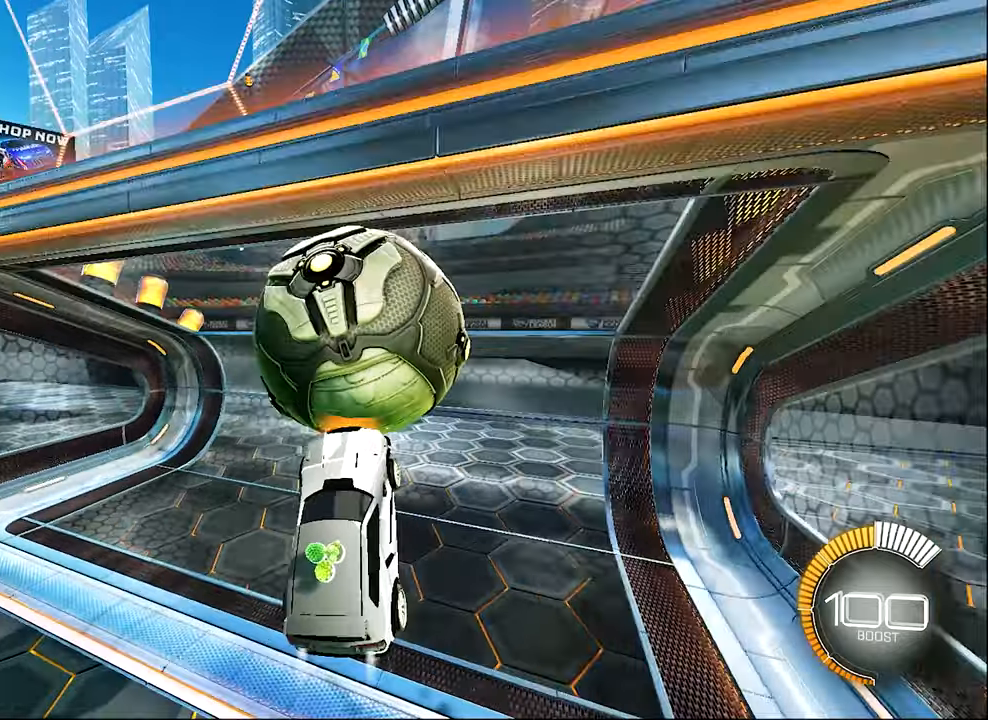
{"buttons": ["B", "R2"], "left_stick": "center", "events": [[17, "R1", "down"], [100, "left_stick", "up-left"], [167, "R1", "up"], [217, "B", "up"], [217, "left_stick", "center"], [317, "R2", "up"], [333, "SELECT", "down"], [383, "R2", "down"], [433, "SELECT", "up"], [467, "B", "down"]]}
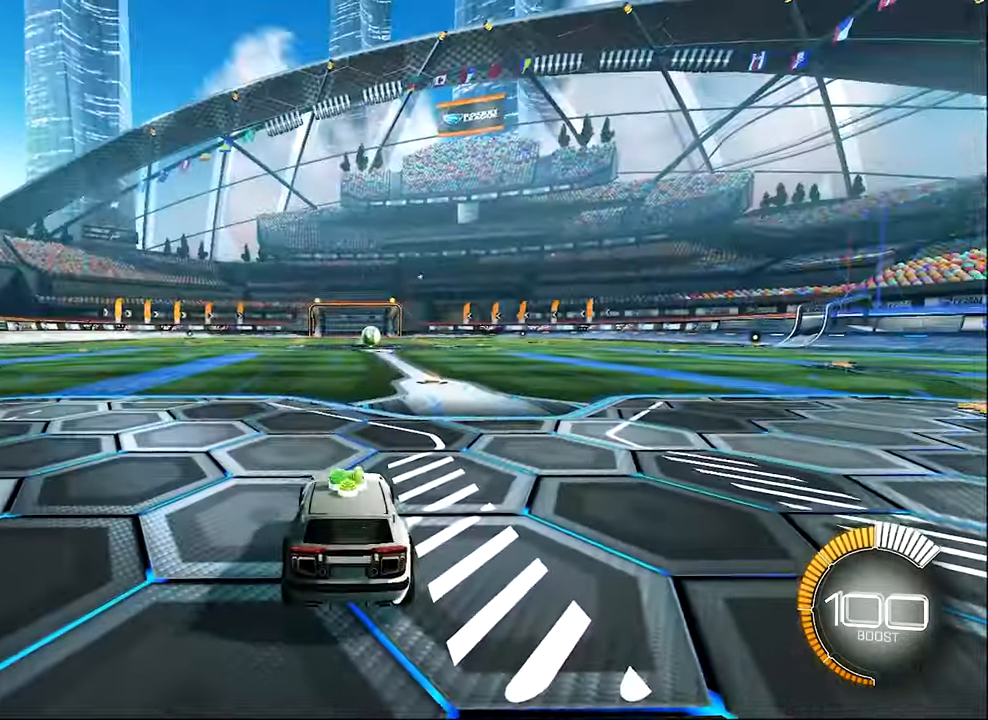
{"buttons": ["R2"], "left_stick": "right", "events": [[167, "left_stick", "left"], [400, "left_stick", "right"], [433, "B", "up"]]}
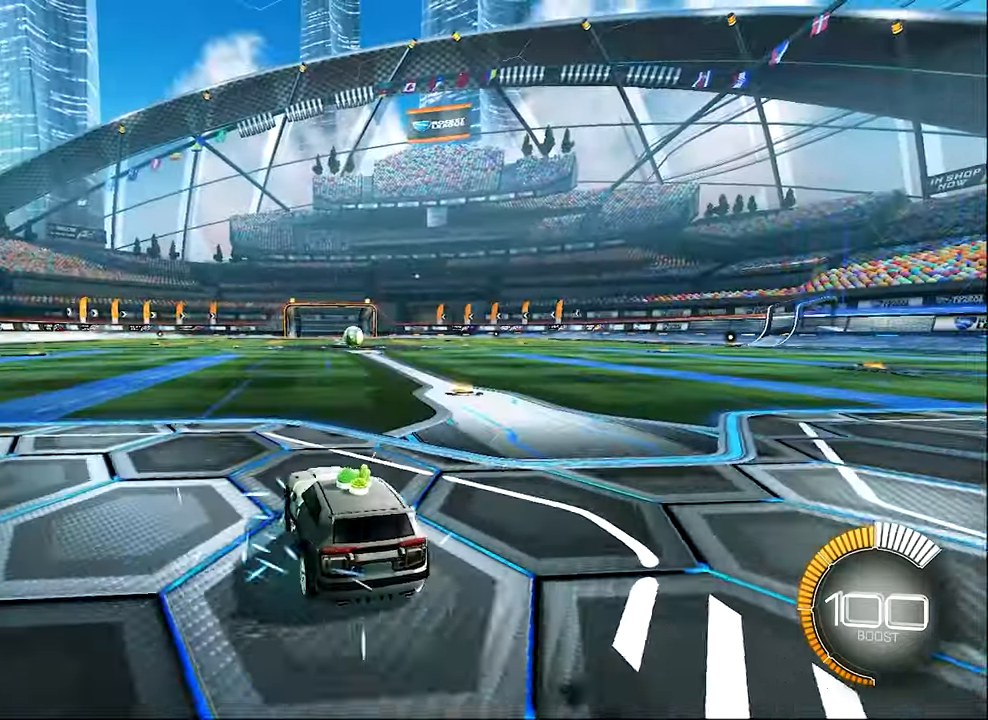
{"buttons": ["R2"], "left_stick": "center", "events": [[67, "Y", "down"], [133, "left_stick", "center"], [183, "Y", "up"], [300, "DPAD_UP", "down"], [400, "DPAD_UP", "up"]]}
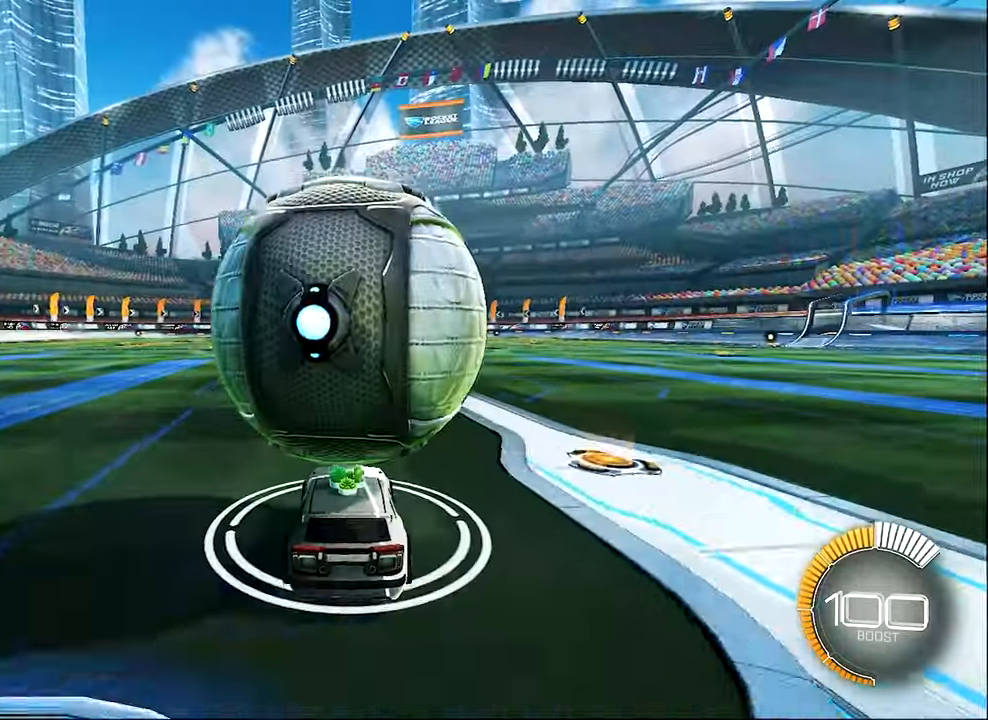
{"buttons": [], "left_stick": "left", "events": [[17, "left_stick", "up-right"], [133, "left_stick", "center"], [400, "left_stick", "left"], [433, "R2", "up"]]}
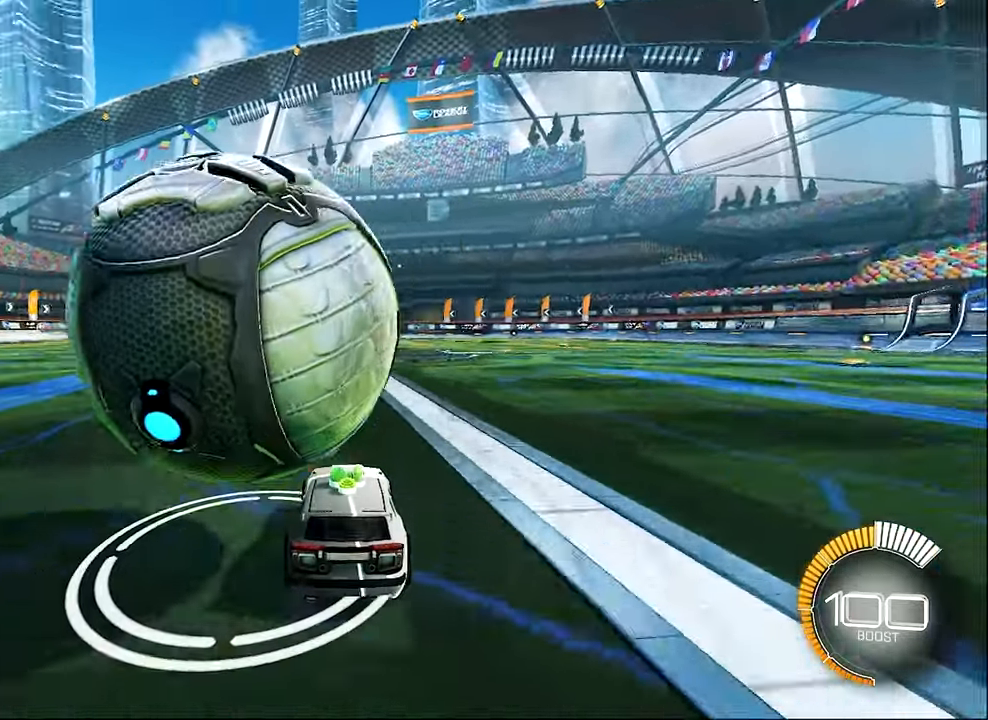
{"buttons": ["R2"], "left_stick": "right", "events": [[150, "left_stick", "center"], [317, "left_stick", "left"], [400, "R2", "down"], [417, "left_stick", "center"], [467, "left_stick", "right"]]}
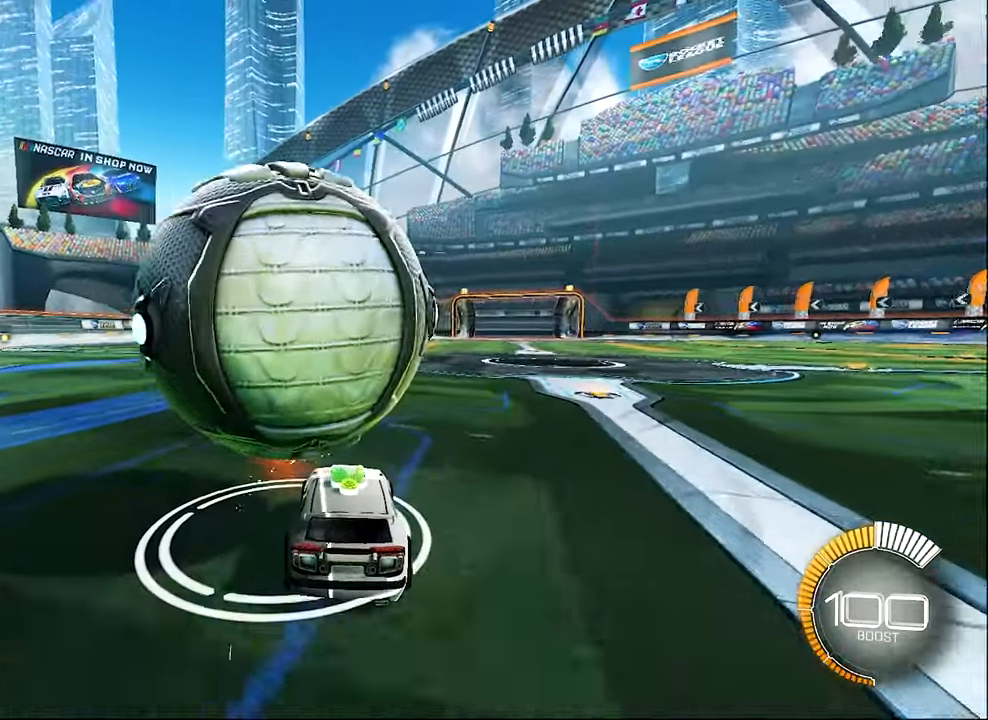
{"buttons": ["R2"], "left_stick": "center", "events": [[50, "left_stick", "center"], [300, "left_stick", "left"], [433, "left_stick", "center"]]}
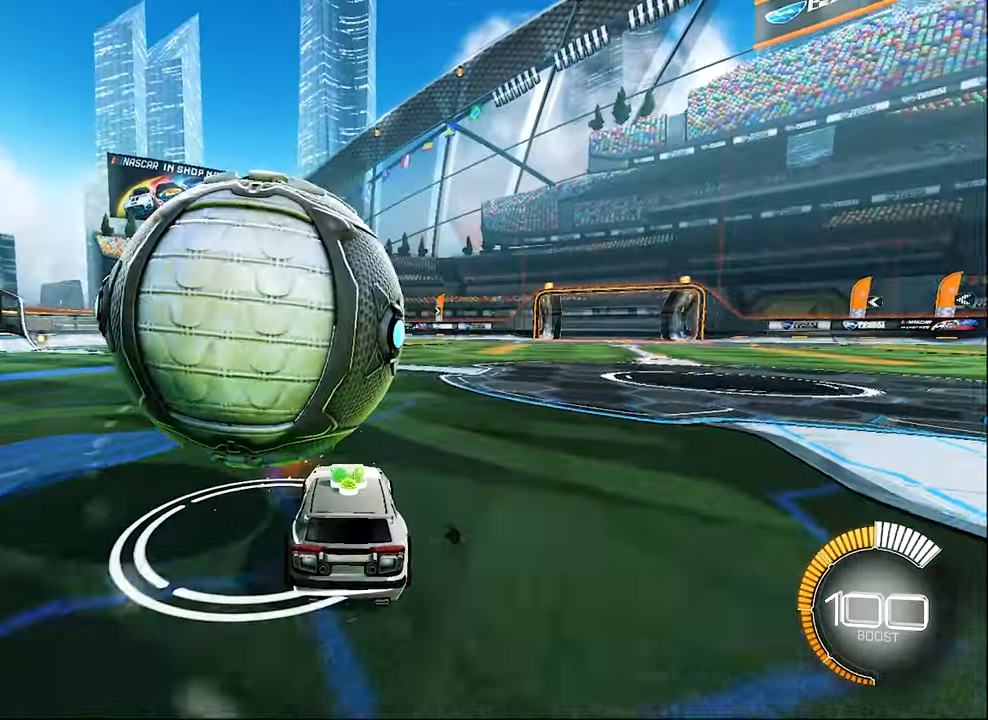
{"buttons": [], "left_stick": "left", "events": [[150, "R2", "up"], [467, "left_stick", "left"]]}